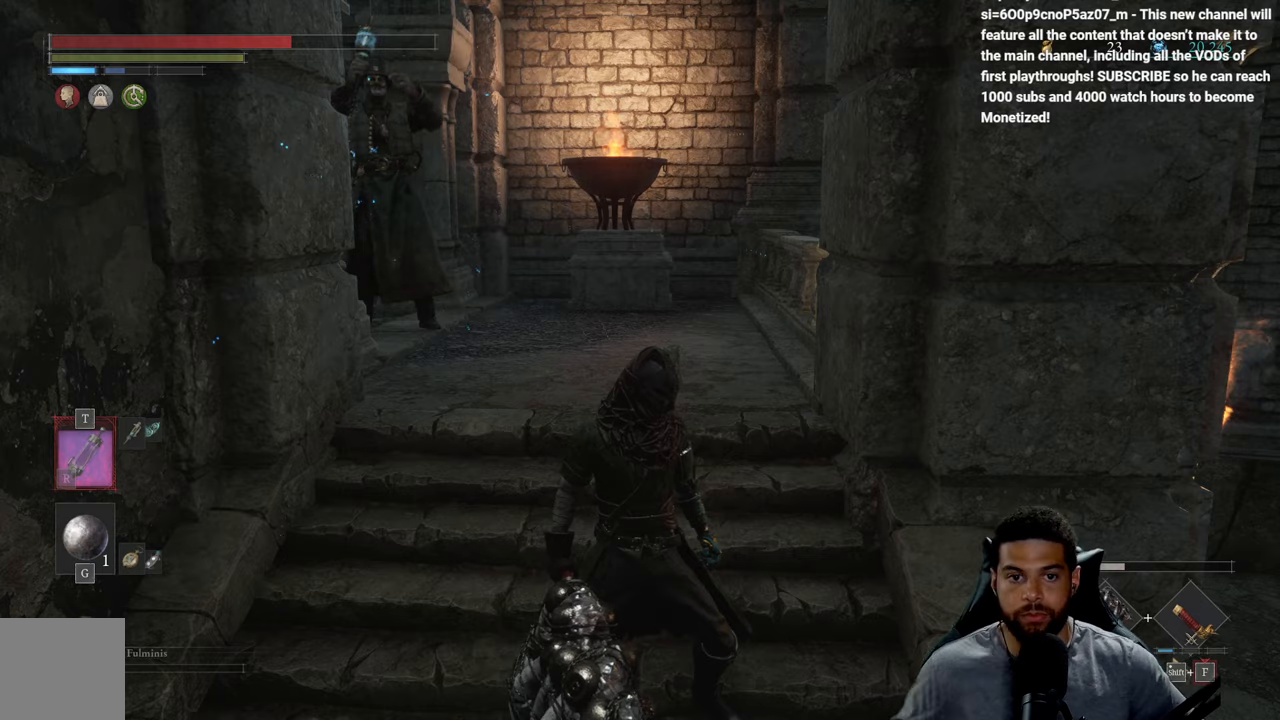
Gameplay with a controller (Xbox layout); each line is a JSON object with the inputs held at the frame after it. "events" lists button and stick changes between this image and that frame as [ms after this image, input, new state], when the widget could be followed in between.
{"buttons": [], "left_stick": "down", "right_stick": "center", "events": [[34, "left_stick", "down"]]}
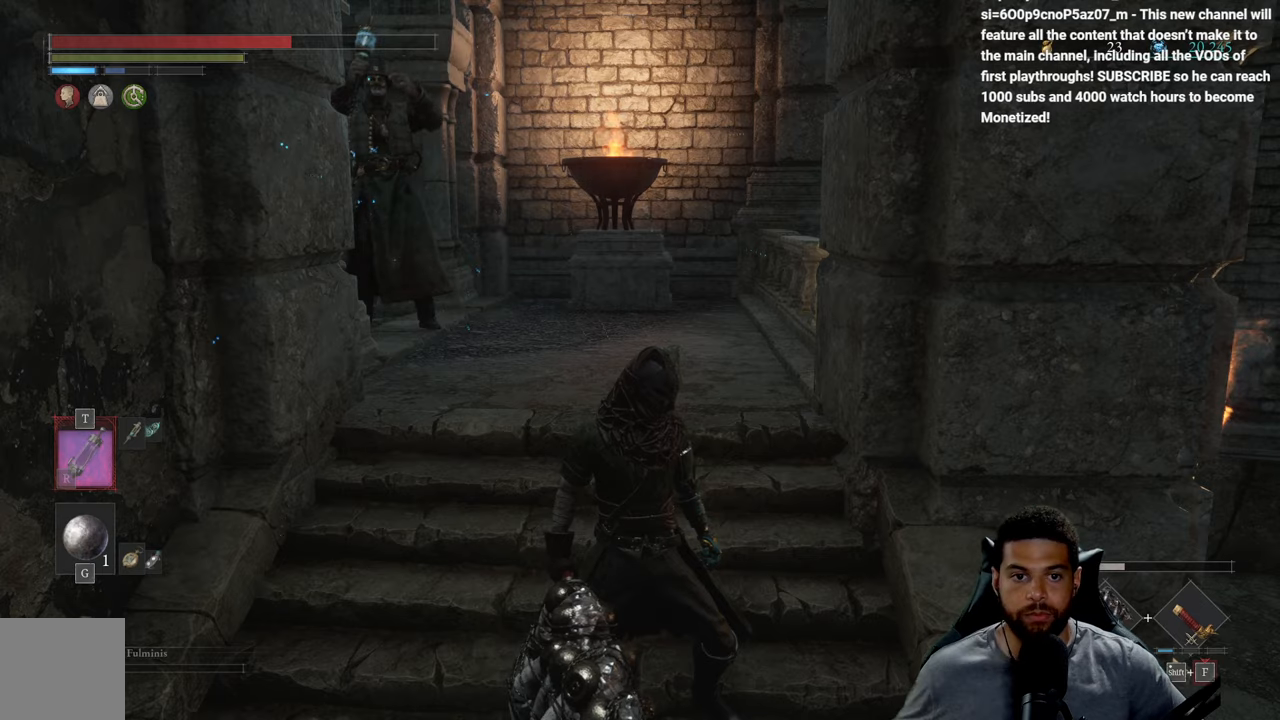
{"buttons": ["B"], "left_stick": "down", "right_stick": "center", "events": [[300, "B", "down"], [350, "B", "up"], [417, "B", "down"]]}
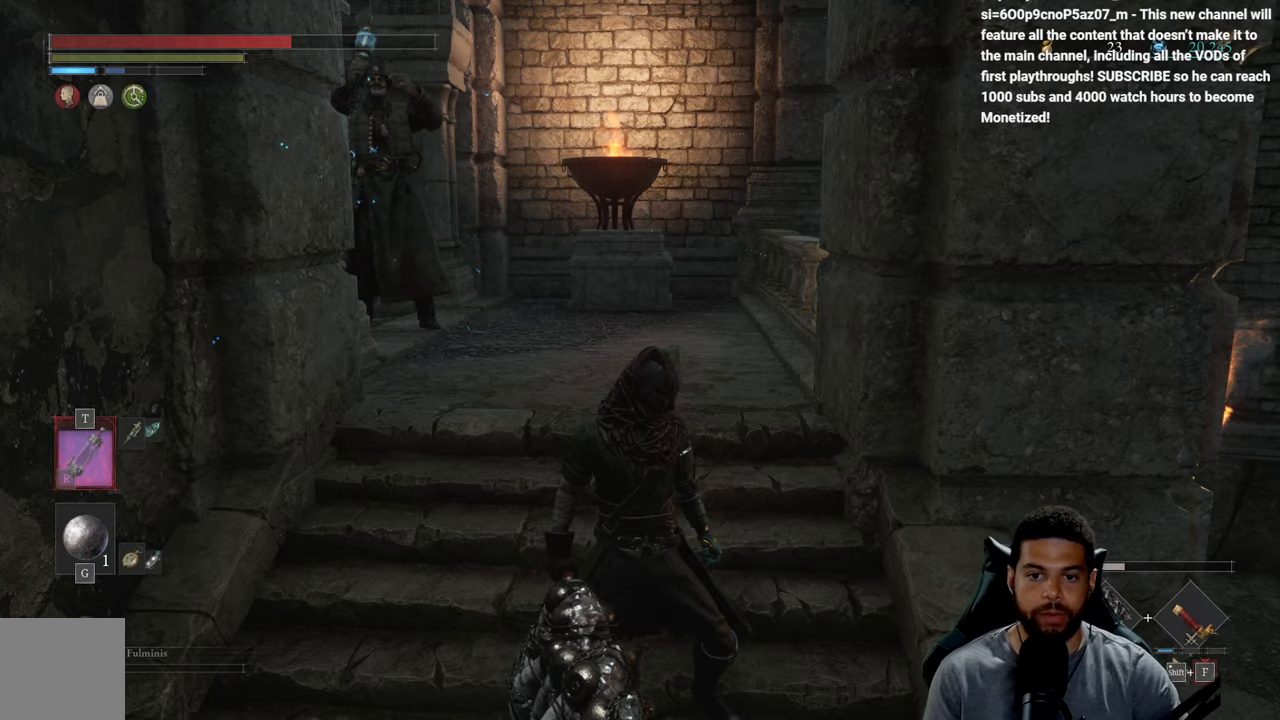
{"buttons": [], "left_stick": "down", "right_stick": "center", "events": [[17, "B", "up"], [84, "B", "down"], [184, "B", "up"], [267, "B", "down"], [334, "B", "up"], [417, "B", "down"], [500, "B", "up"]]}
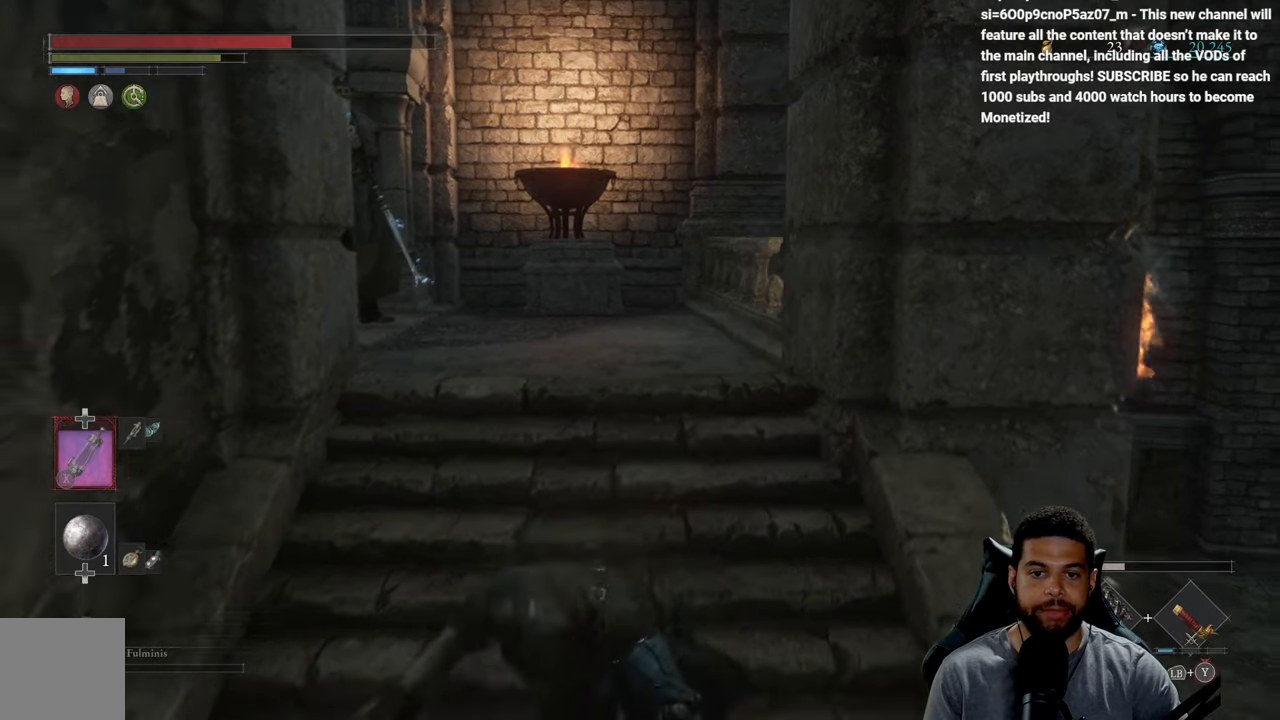
{"buttons": [], "left_stick": "down", "right_stick": "center", "events": [[84, "B", "down"], [184, "B", "up"], [250, "B", "down"], [334, "B", "up"], [417, "B", "down"], [500, "B", "up"]]}
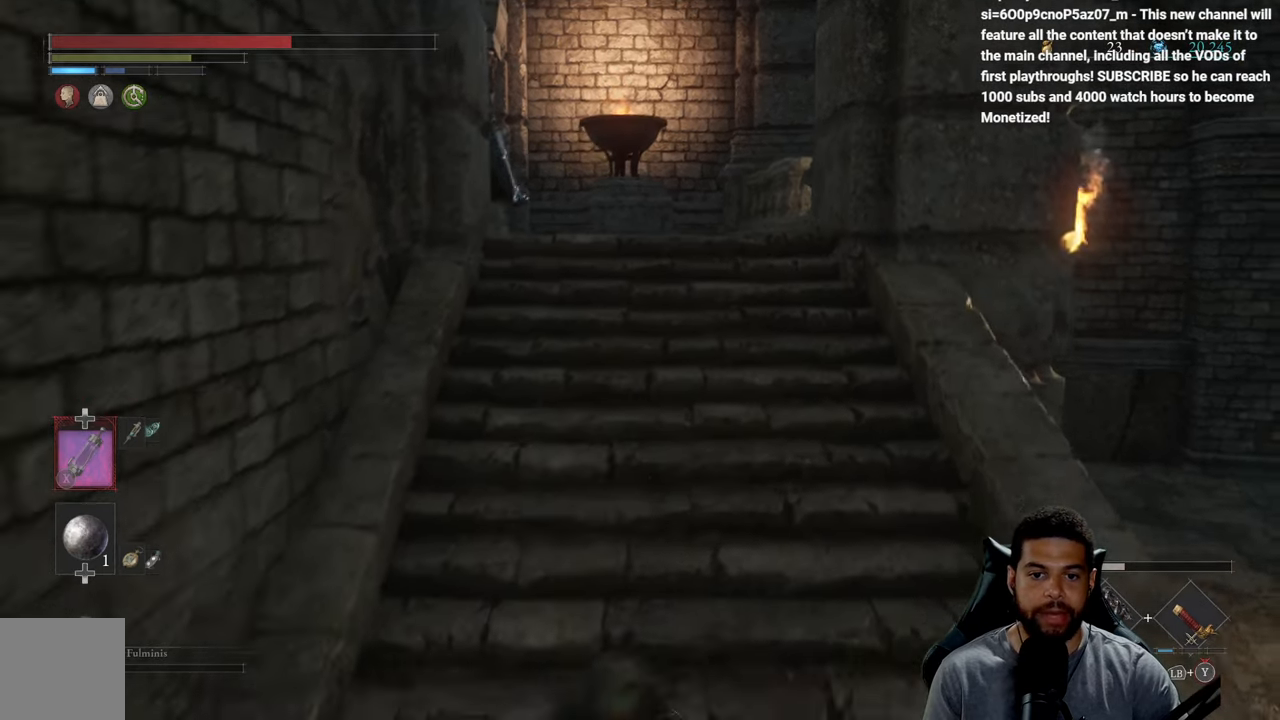
{"buttons": [], "left_stick": "center", "right_stick": "center", "events": [[217, "left_stick", "center"]]}
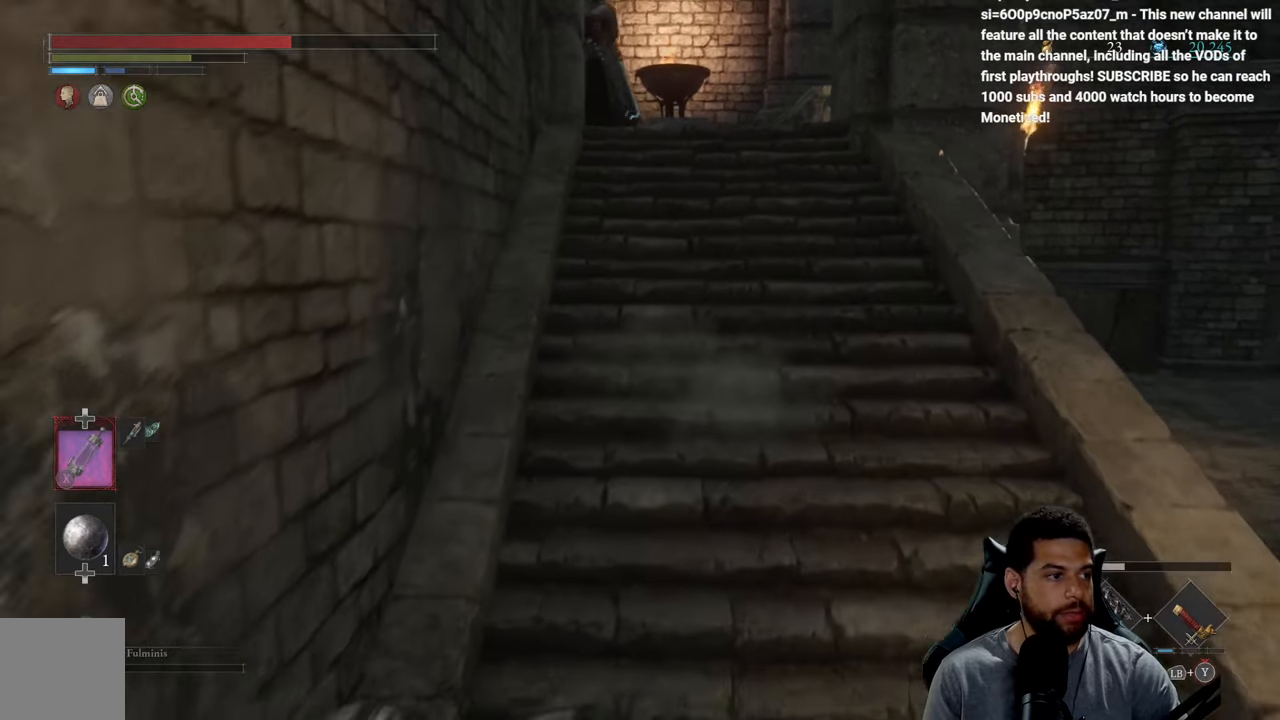
{"buttons": ["B"], "left_stick": "up", "right_stick": "center", "events": [[84, "left_stick", "right"], [184, "left_stick", "up-right"], [367, "B", "down"], [384, "left_stick", "up"]]}
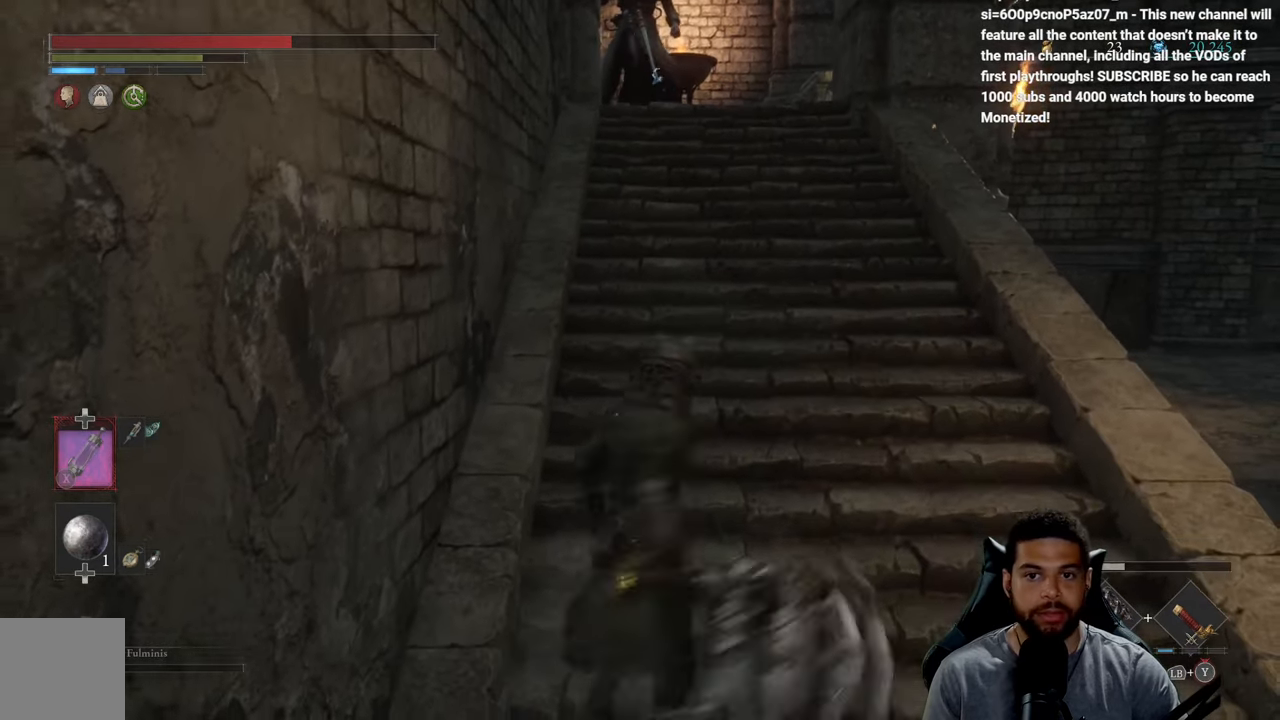
{"buttons": [], "left_stick": "up-left", "right_stick": "center", "events": [[100, "left_stick", "right"], [150, "left_stick", "down-right"], [300, "left_stick", "down-left"], [450, "B", "up"], [467, "left_stick", "up-left"]]}
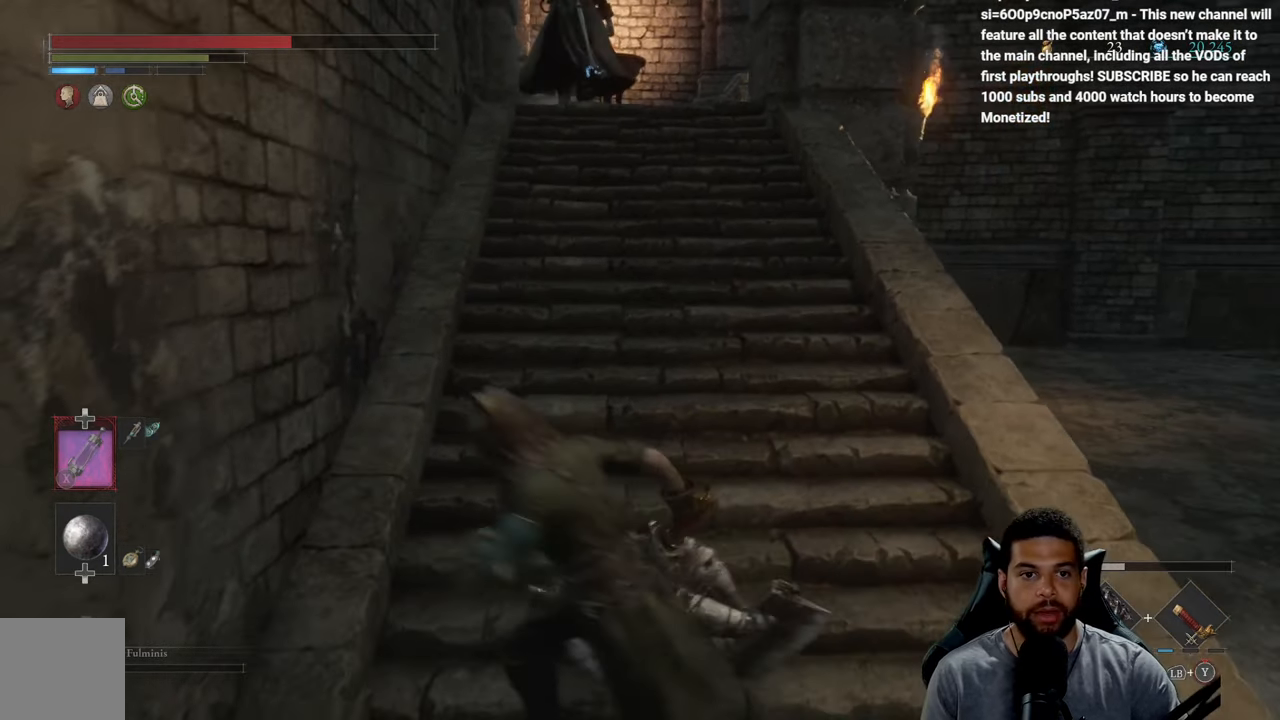
{"buttons": ["R2"], "left_stick": "up", "right_stick": "center", "events": [[84, "R2", "down"], [117, "left_stick", "left"], [367, "left_stick", "up"]]}
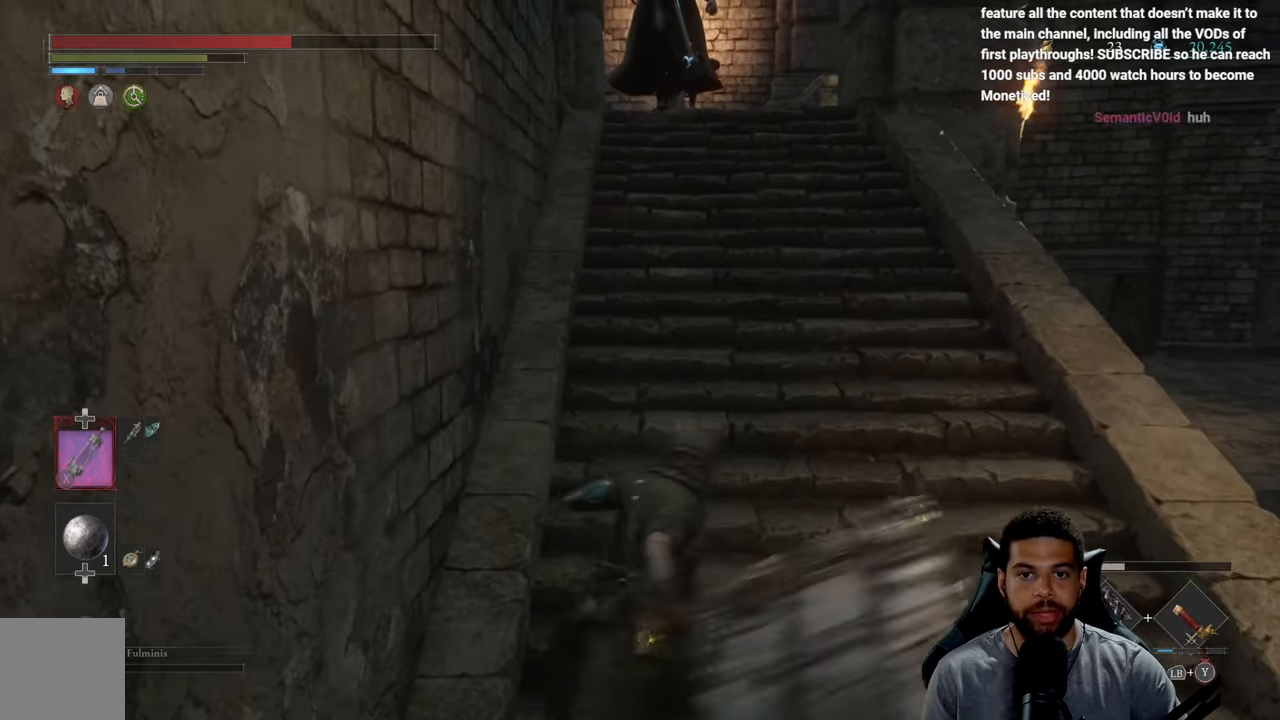
{"buttons": ["R2"], "left_stick": "up-left", "right_stick": "center", "events": [[384, "left_stick", "up-left"]]}
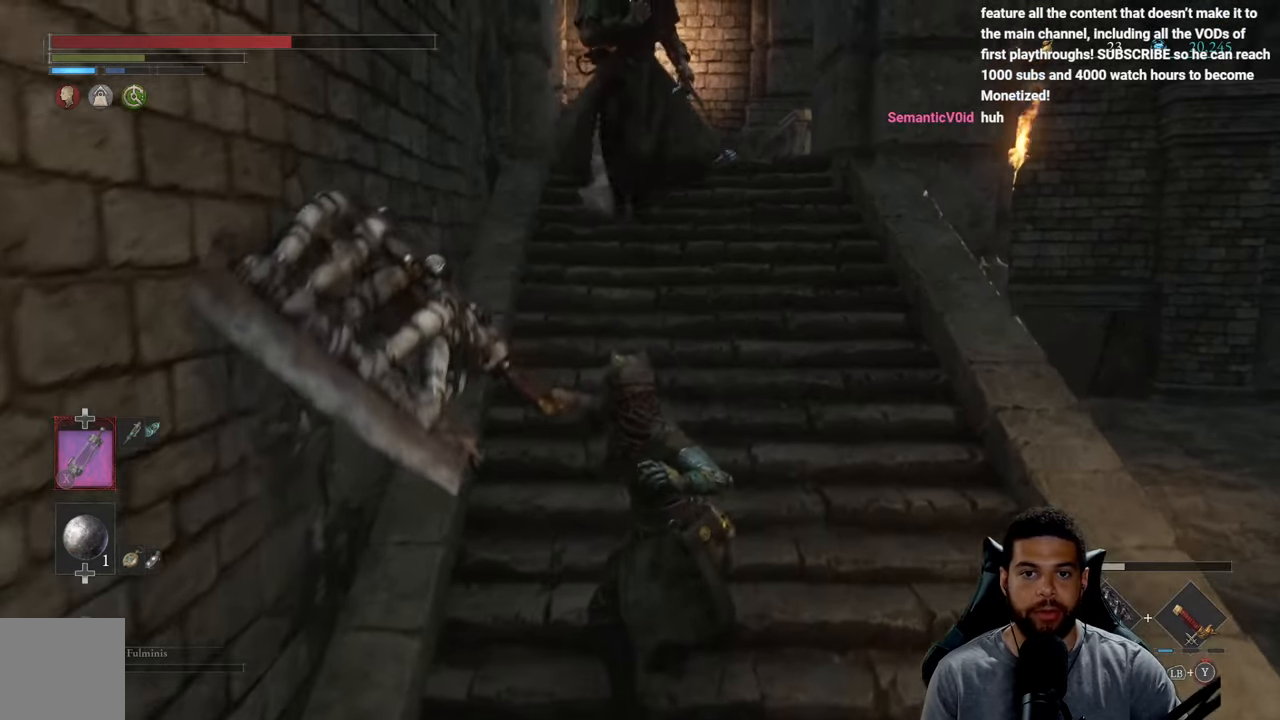
{"buttons": [], "left_stick": "down-right", "right_stick": "center", "events": [[50, "R2", "up"], [50, "left_stick", "down-left"], [100, "left_stick", "down"], [266, "B", "down"], [316, "left_stick", "down-right"], [350, "B", "up"]]}
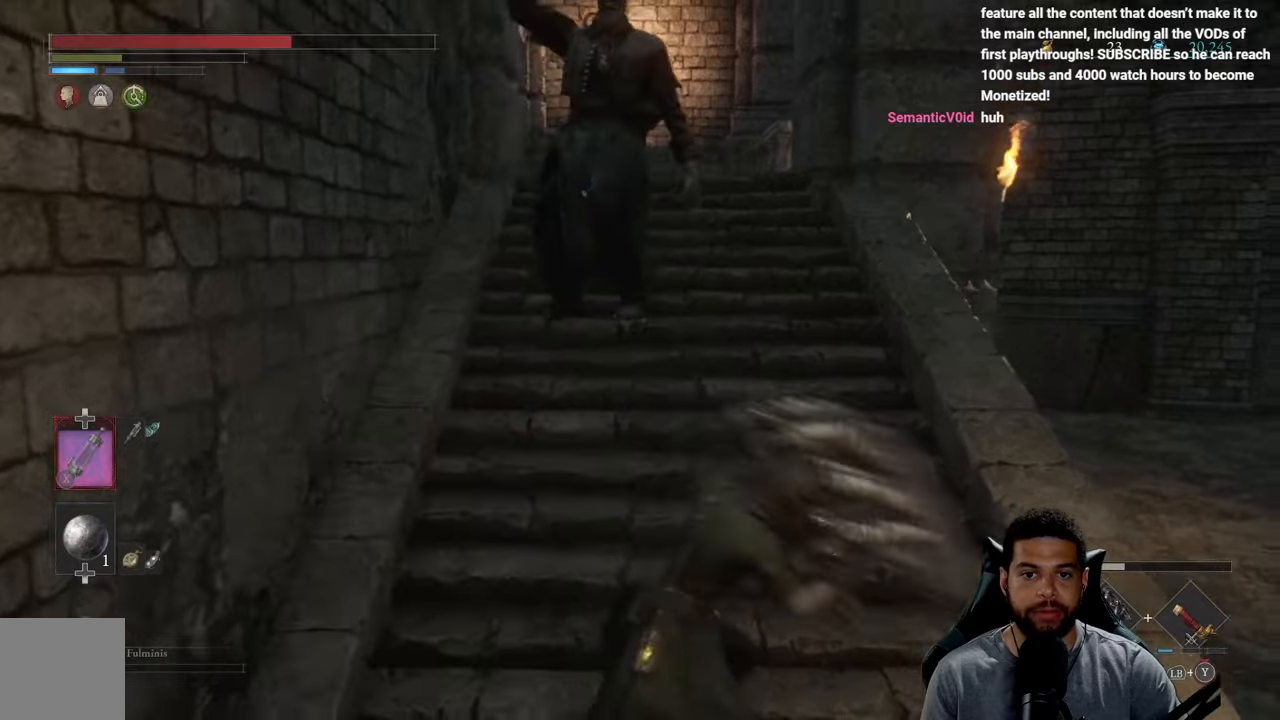
{"buttons": [], "left_stick": "right", "right_stick": "center", "events": [[433, "left_stick", "right"]]}
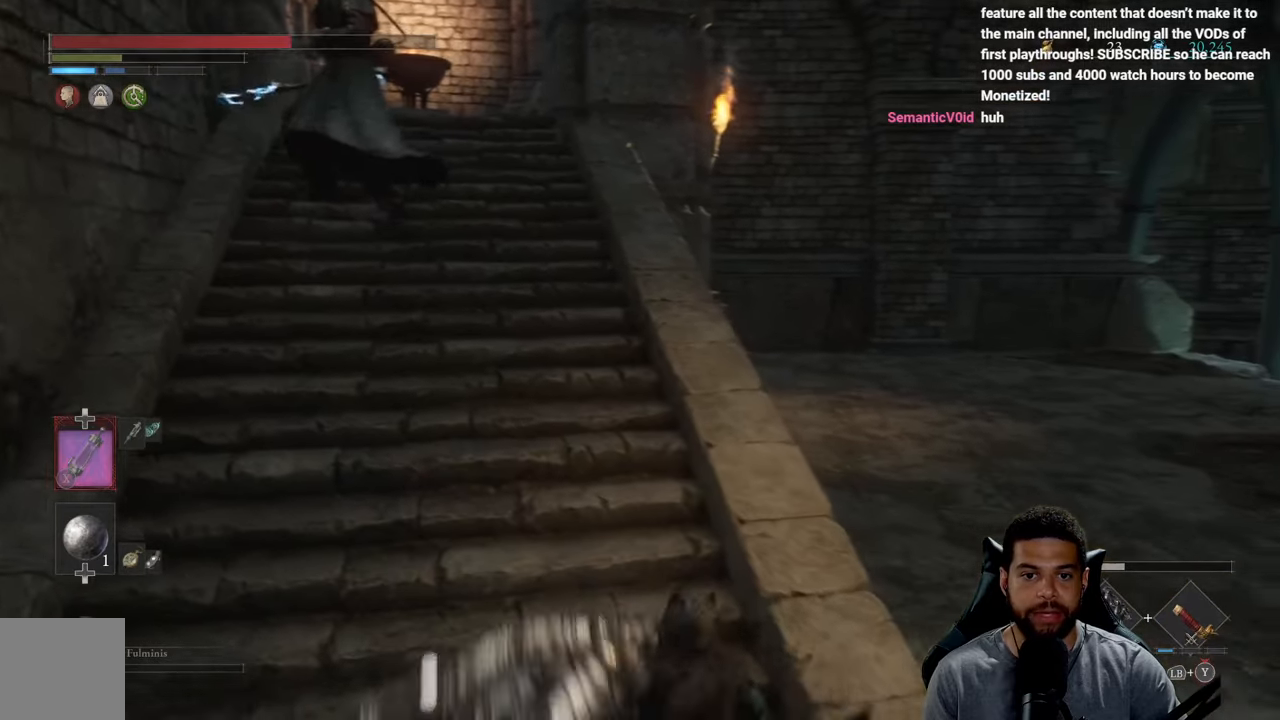
{"buttons": [], "left_stick": "up-right", "right_stick": "center", "events": [[233, "B", "down"], [316, "B", "up"], [366, "left_stick", "up-right"]]}
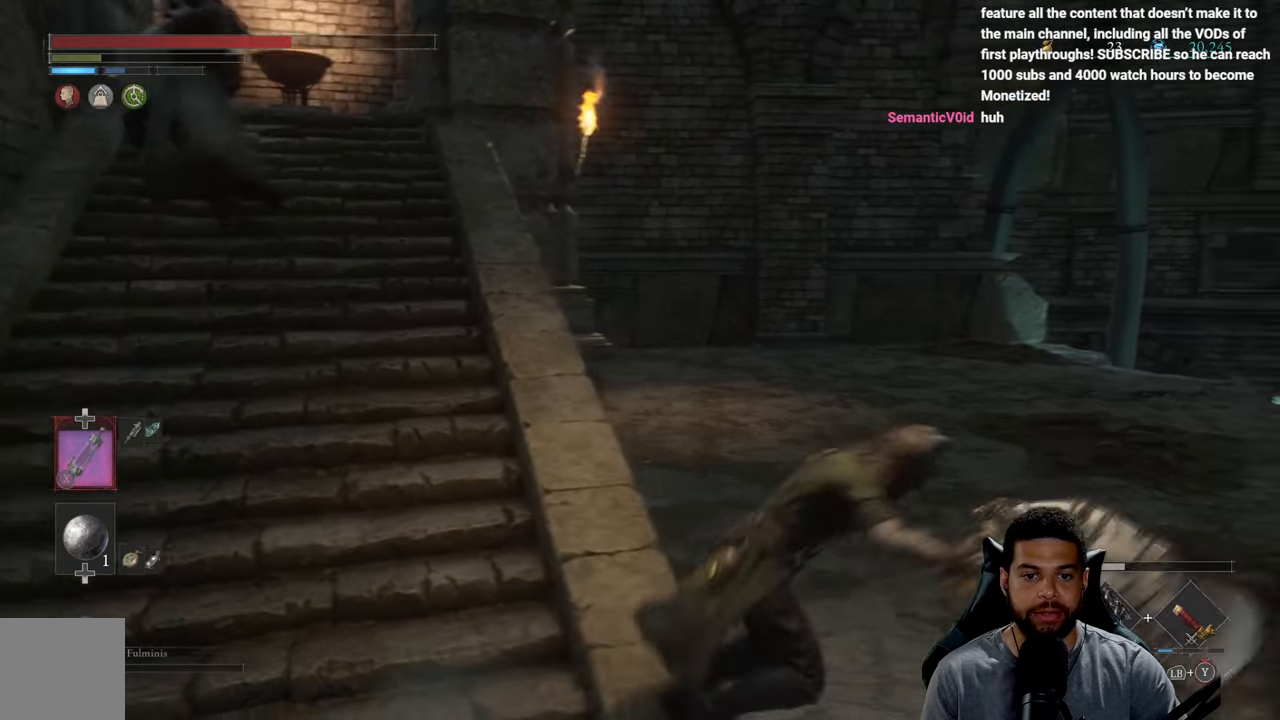
{"buttons": [], "left_stick": "up-right", "right_stick": "center", "events": [[16, "right_stick", "left"], [133, "right_stick", "center"], [383, "B", "down"], [450, "B", "up"]]}
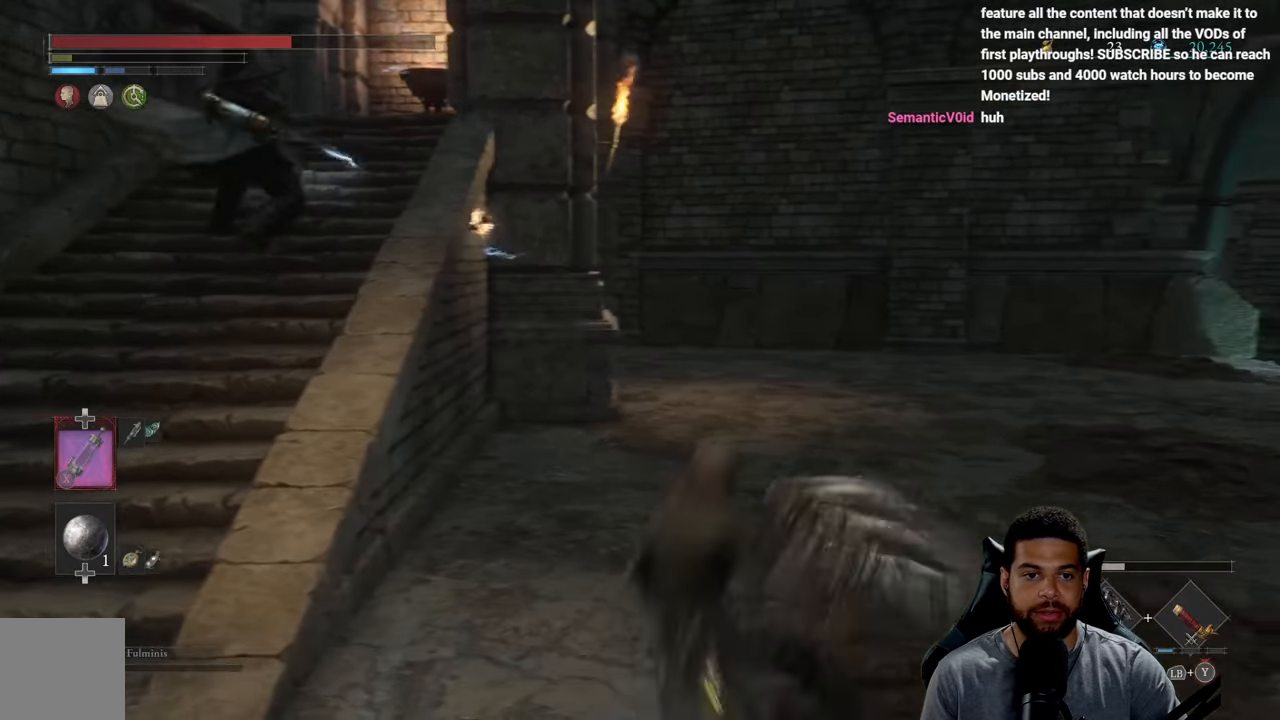
{"buttons": [], "left_stick": "right", "right_stick": "left", "events": [[50, "right_stick", "left"], [283, "right_stick", "center"], [333, "left_stick", "right"], [450, "right_stick", "left"]]}
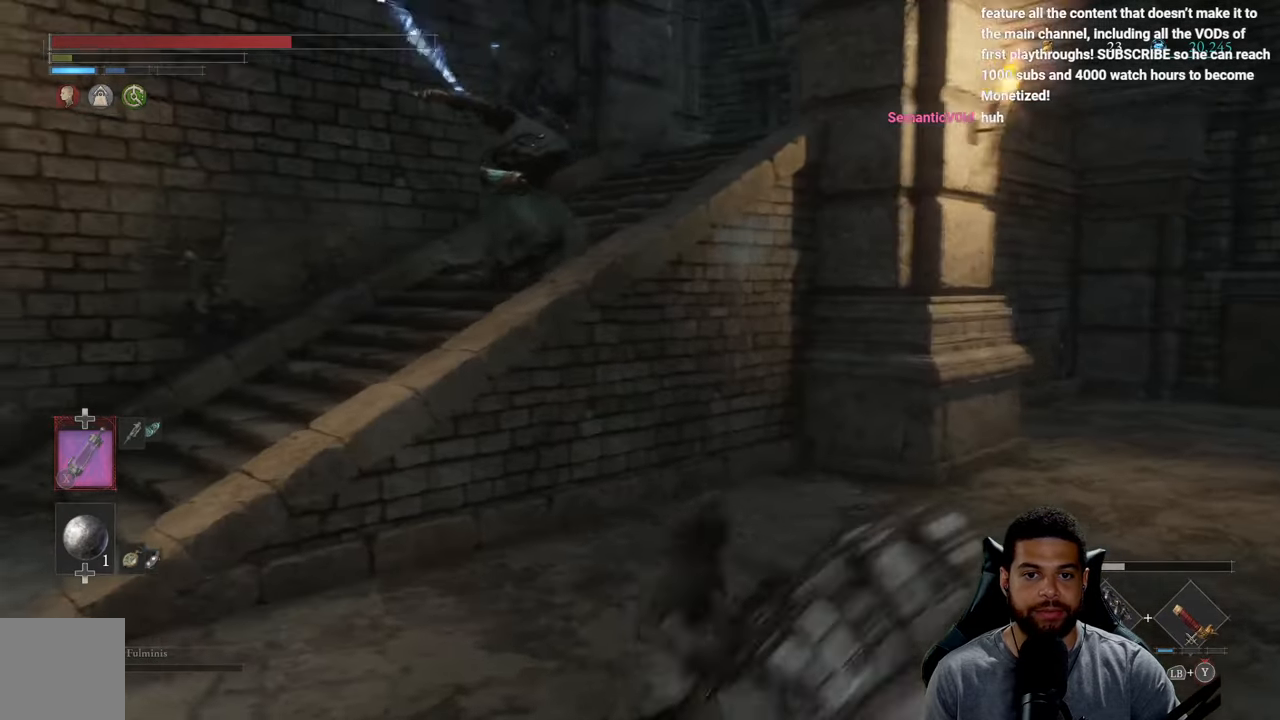
{"buttons": [], "left_stick": "right", "right_stick": "center", "events": [[100, "right_stick", "center"]]}
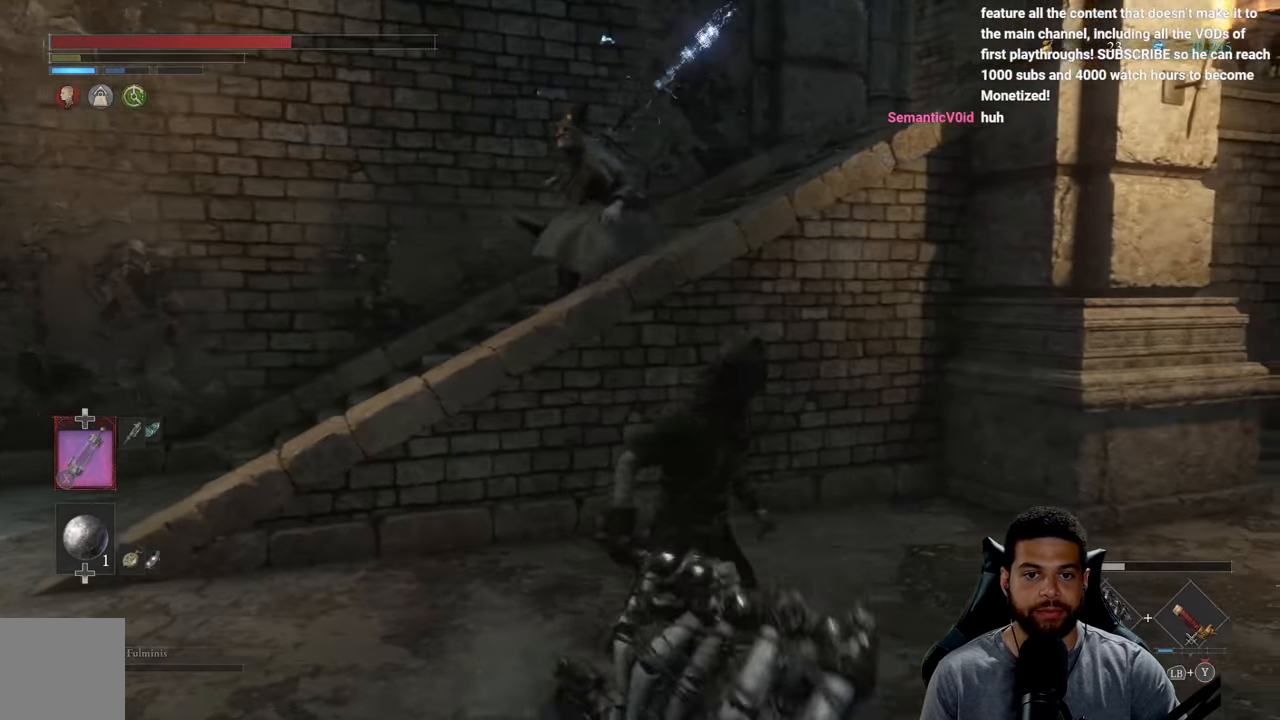
{"buttons": [], "left_stick": "right", "right_stick": "center", "events": [[350, "right_stick", "left"], [500, "right_stick", "center"]]}
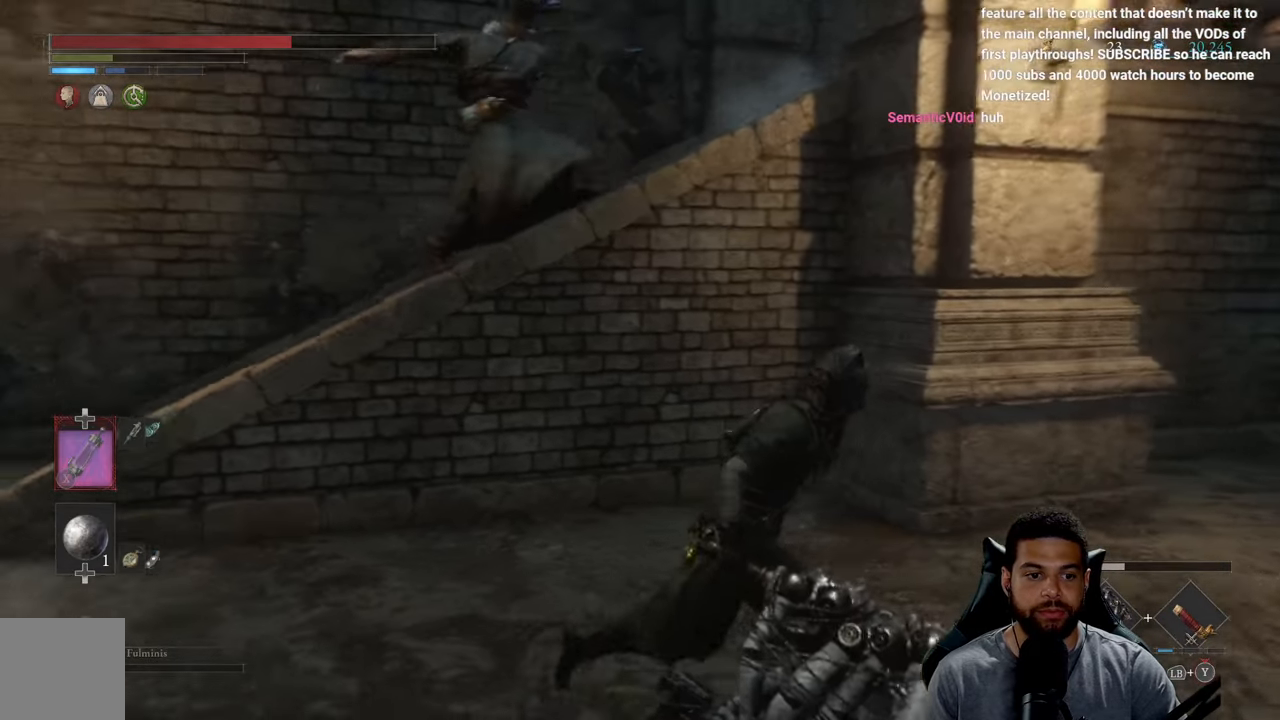
{"buttons": [], "left_stick": "center", "right_stick": "center", "events": [[200, "left_stick", "center"], [283, "left_stick", "up"], [466, "left_stick", "center"]]}
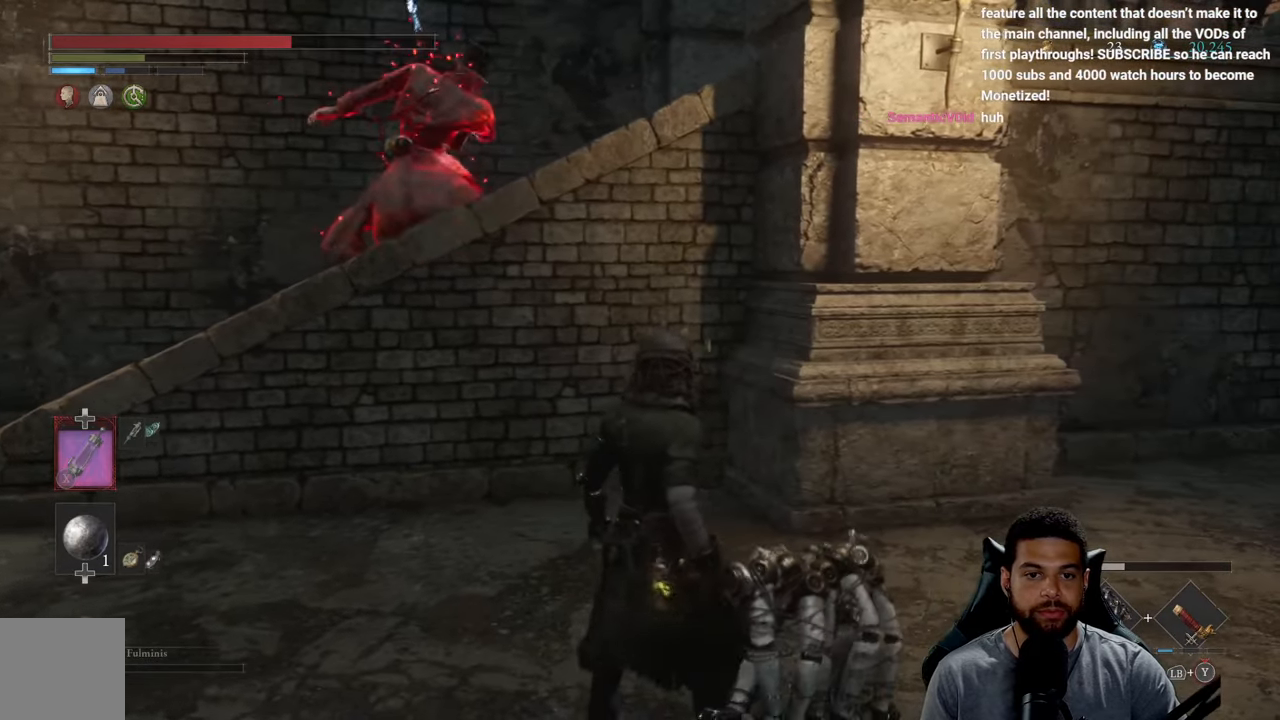
{"buttons": ["R2"], "left_stick": "right", "right_stick": "center", "events": [[33, "R2", "down"], [283, "left_stick", "right"]]}
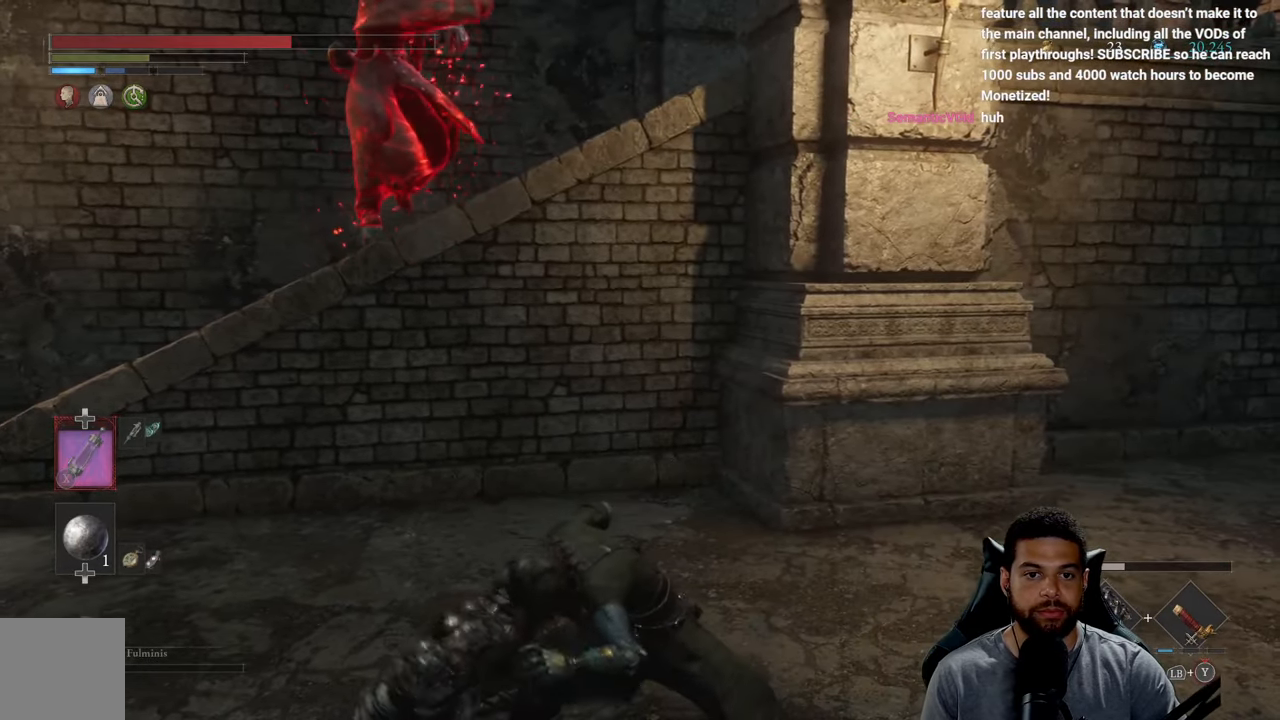
{"buttons": ["R2"], "left_stick": "up-right", "right_stick": "center", "events": [[116, "left_stick", "up-right"]]}
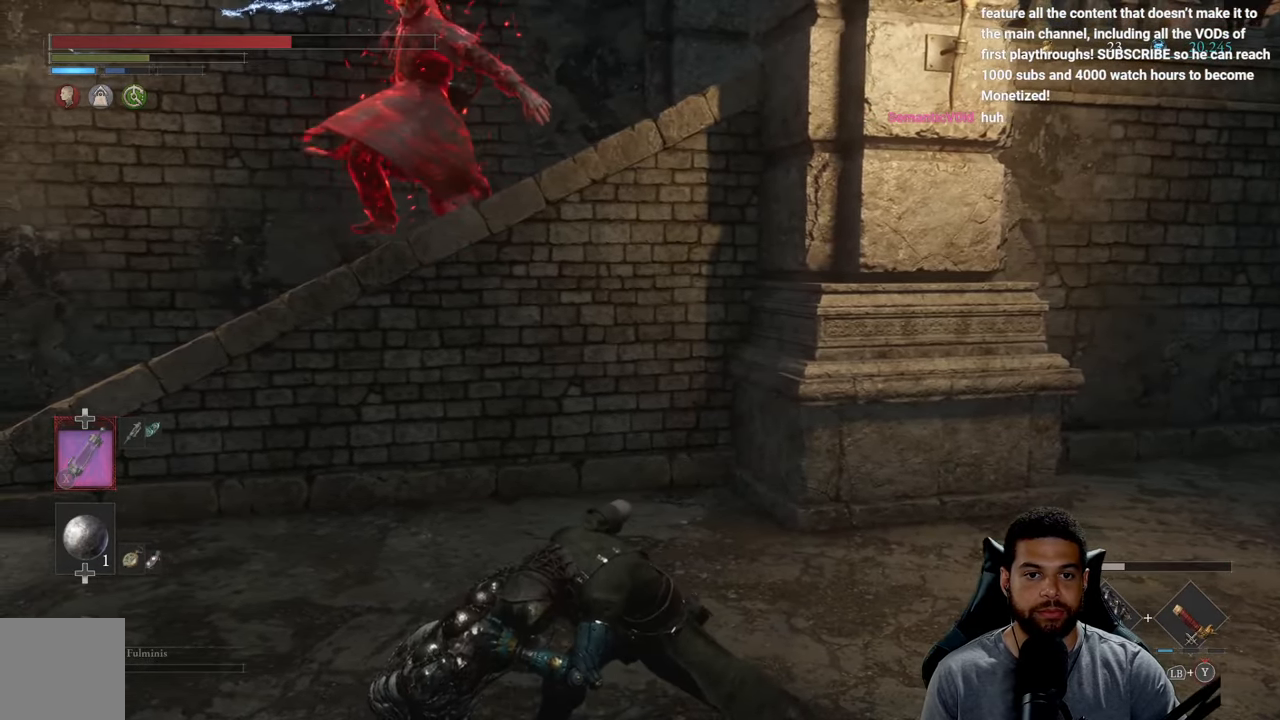
{"buttons": ["R2"], "left_stick": "up-left", "right_stick": "center", "events": [[50, "left_stick", "up"], [150, "left_stick", "up-left"]]}
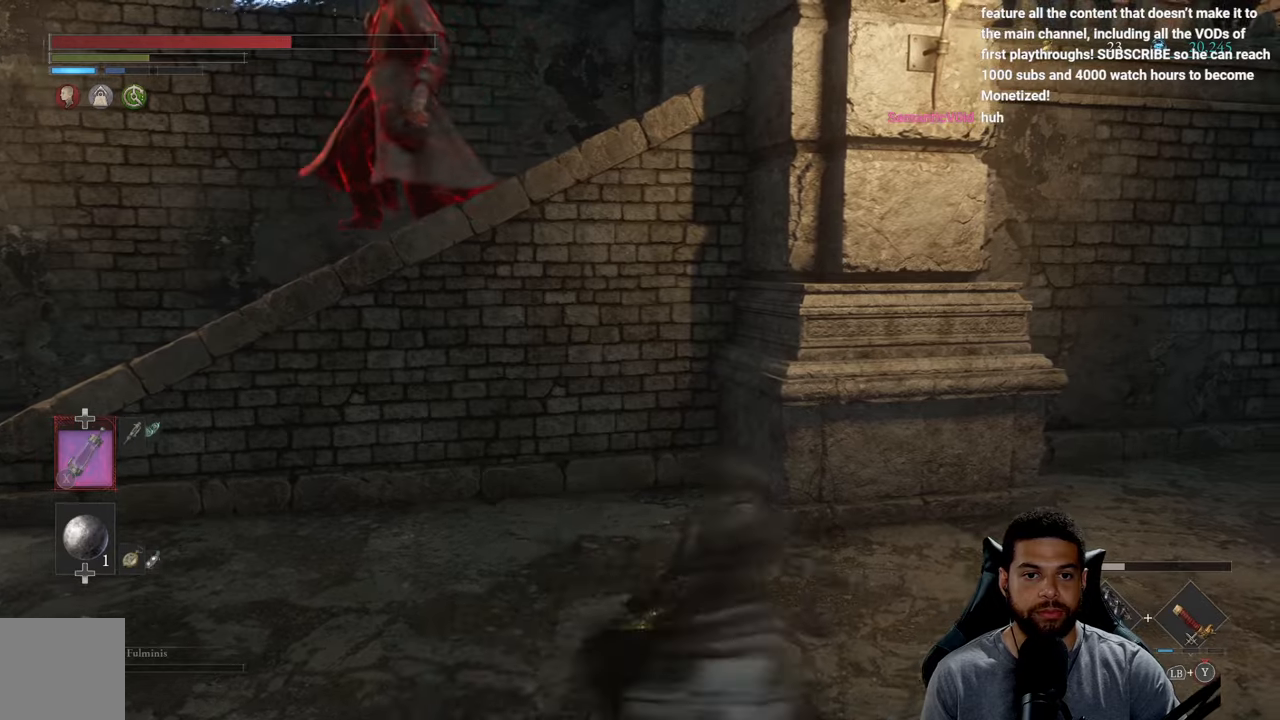
{"buttons": ["R2"], "left_stick": "up-left", "right_stick": "up", "events": [[33, "R3", "down"], [183, "R3", "up"], [200, "right_stick", "up"], [283, "left_stick", "up"], [483, "left_stick", "up-left"]]}
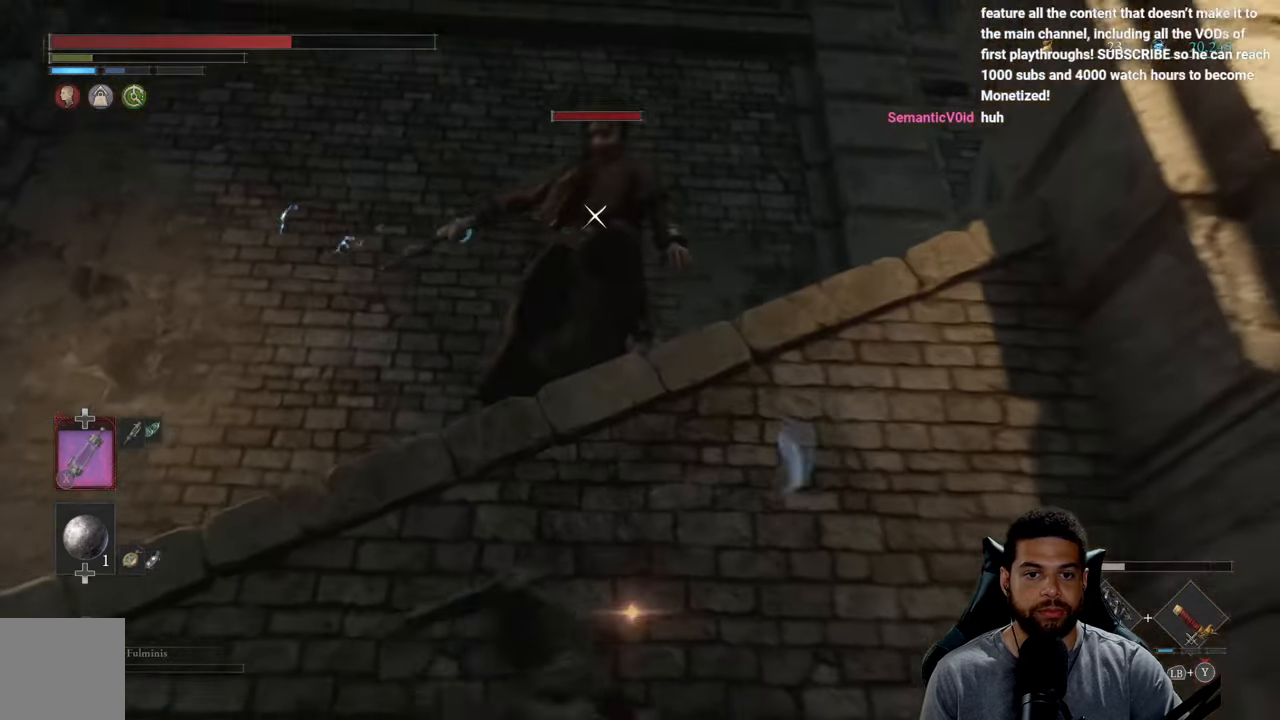
{"buttons": ["B"], "left_stick": "down-right", "right_stick": "center", "events": [[50, "right_stick", "up-left"], [250, "left_stick", "left"], [317, "right_stick", "center"], [400, "R2", "up"], [433, "left_stick", "down"], [467, "B", "down"], [483, "left_stick", "down-right"]]}
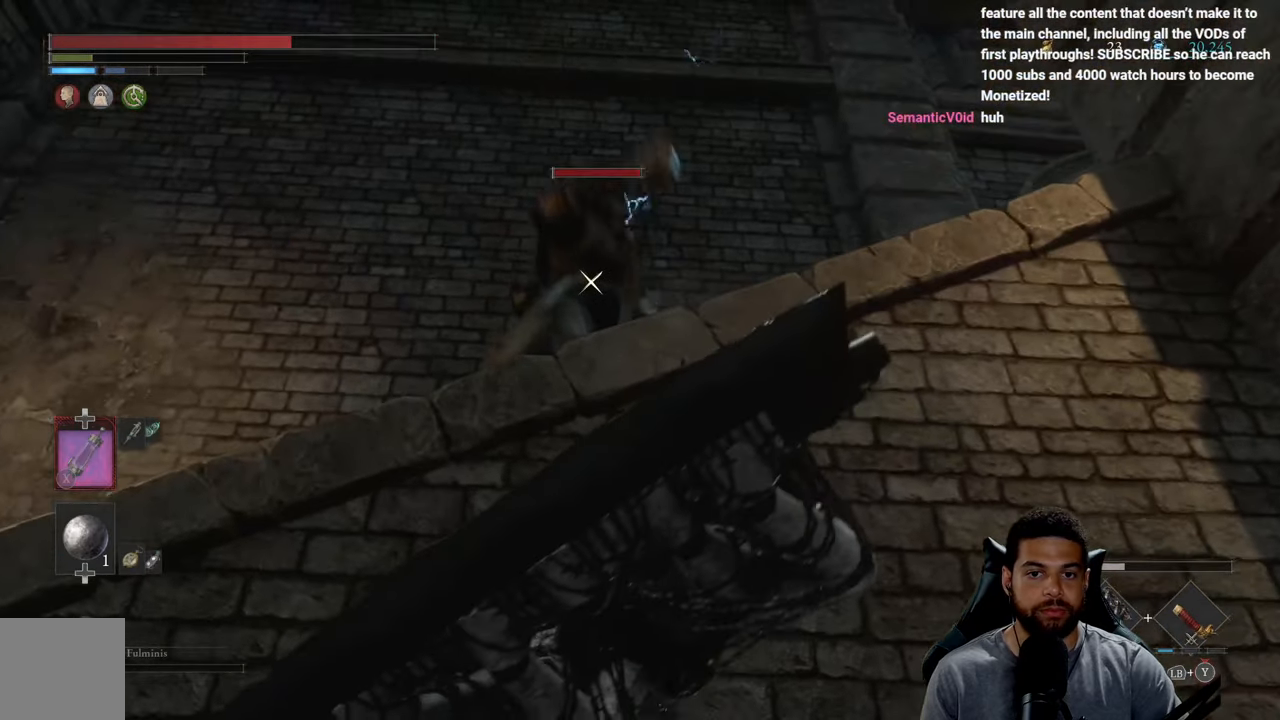
{"buttons": [], "left_stick": "down-right", "right_stick": "center", "events": [[50, "B", "up"], [217, "R3", "down"], [267, "right_stick", "down"], [350, "R3", "up"], [433, "right_stick", "center"]]}
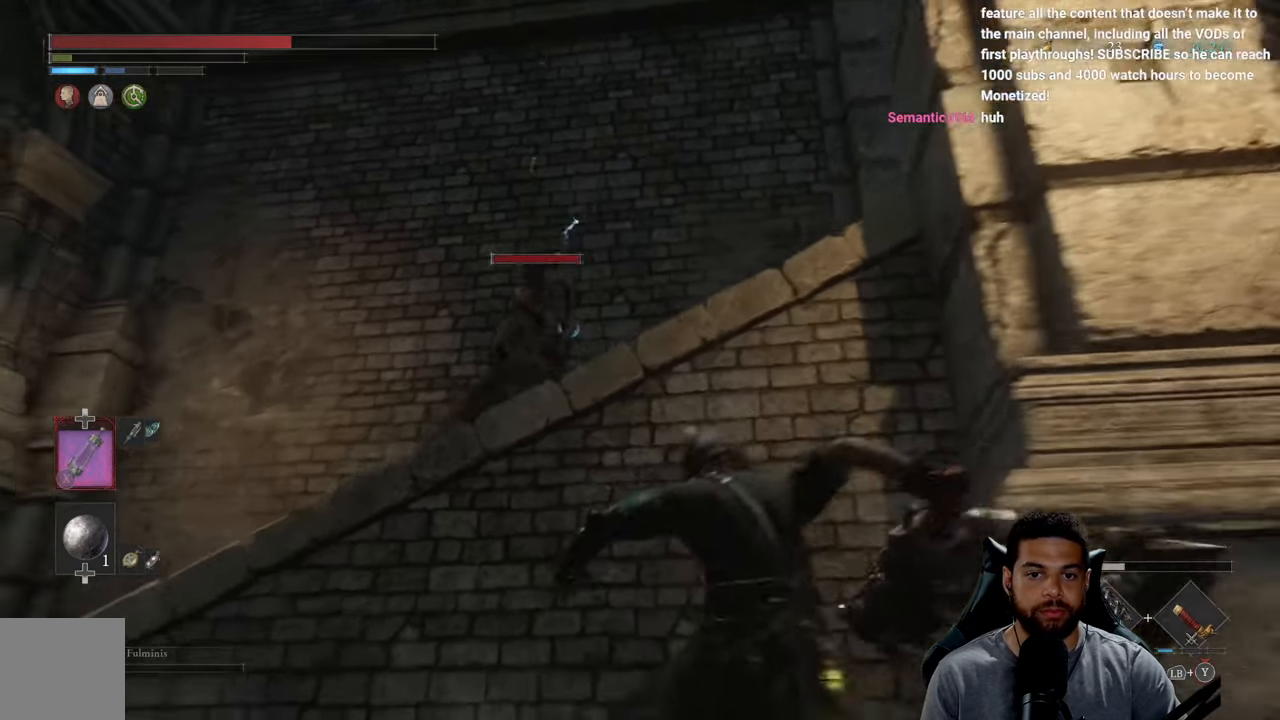
{"buttons": [], "left_stick": "right", "right_stick": "center", "events": [[100, "right_stick", "down"], [267, "right_stick", "center"], [433, "left_stick", "right"]]}
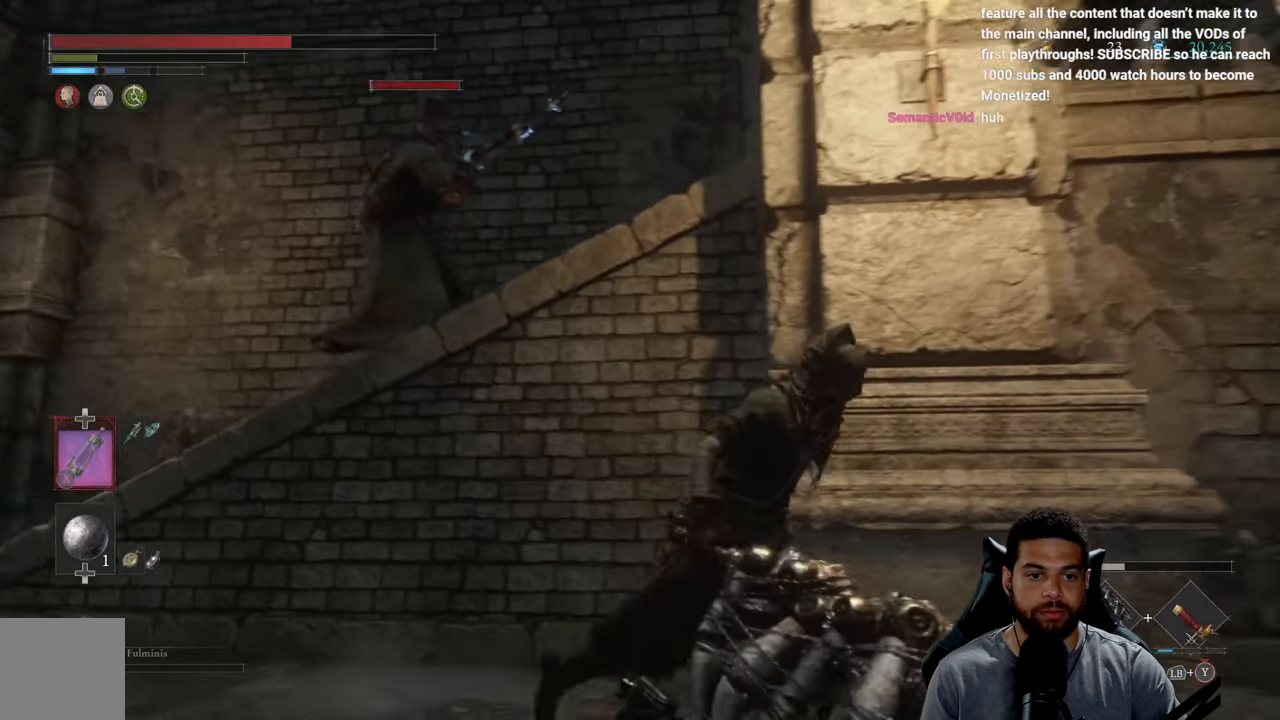
{"buttons": [], "left_stick": "center", "right_stick": "center", "events": [[183, "right_stick", "left"], [233, "left_stick", "up-right"], [283, "right_stick", "center"], [383, "left_stick", "center"]]}
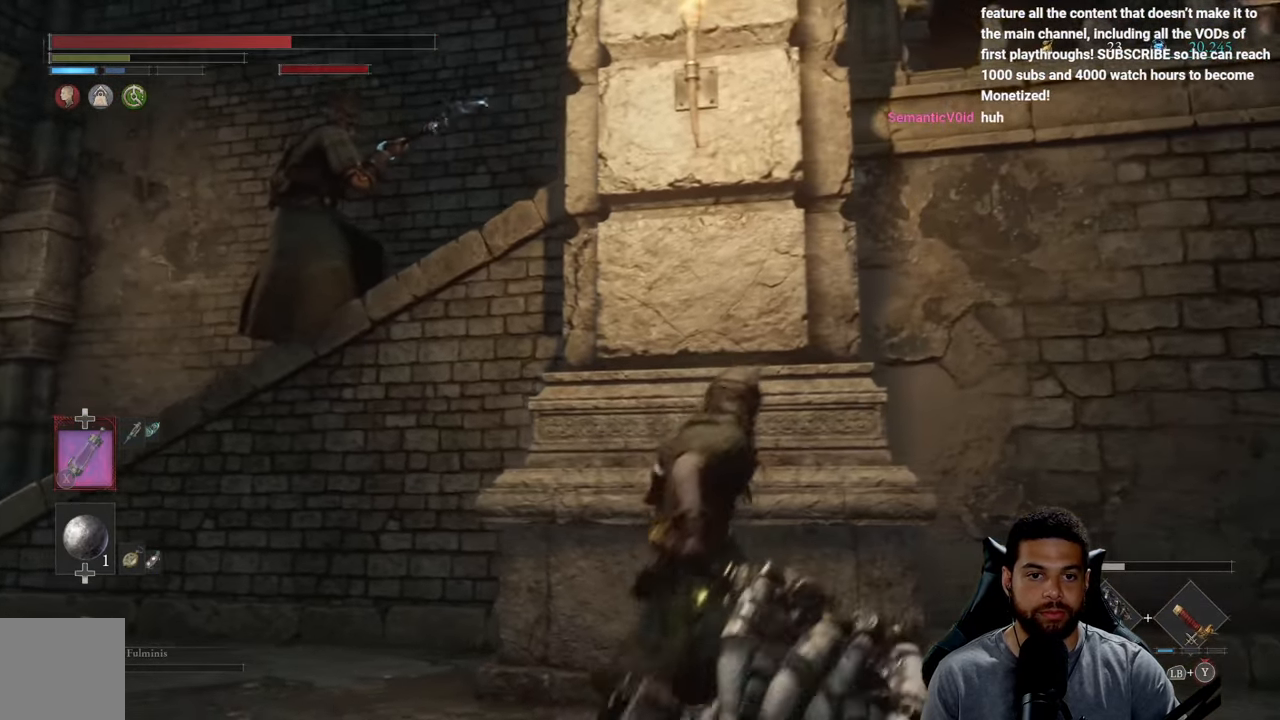
{"buttons": ["R2"], "left_stick": "center", "right_stick": "center", "events": [[300, "left_stick", "right"], [483, "left_stick", "center"], [500, "R2", "down"]]}
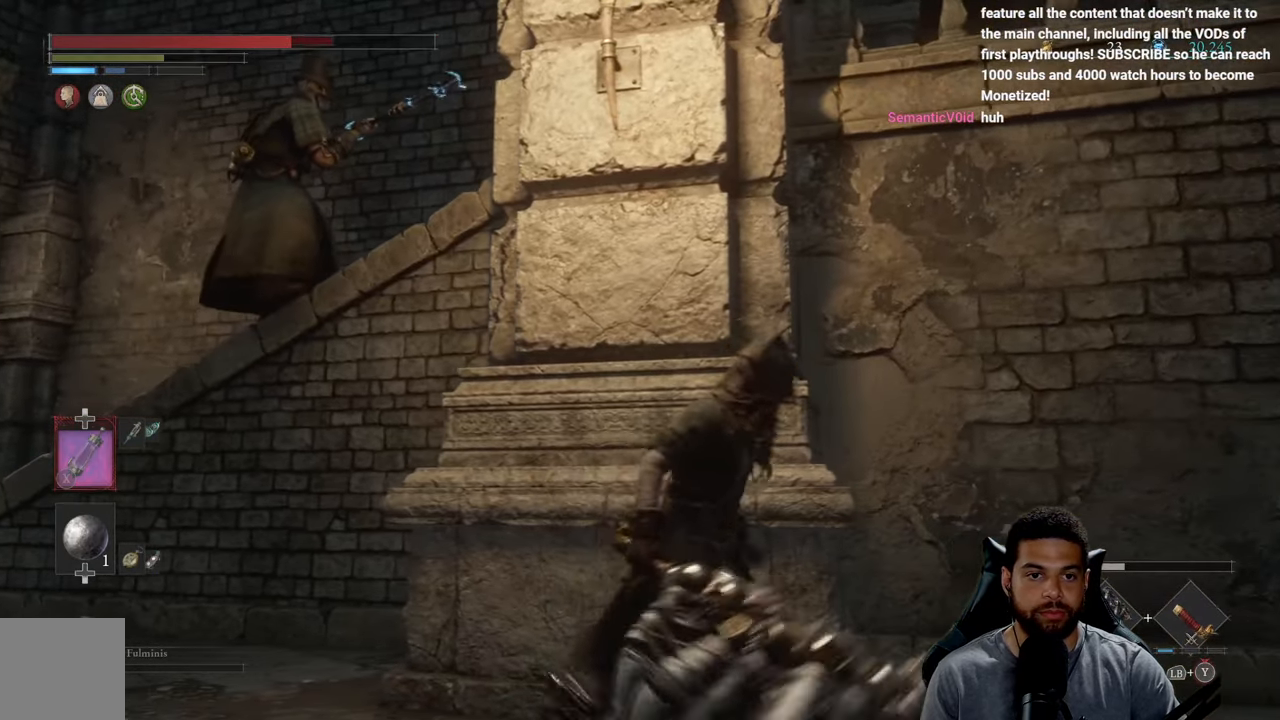
{"buttons": ["R2"], "left_stick": "center", "right_stick": "center", "events": [[250, "left_stick", "left"], [483, "left_stick", "center"]]}
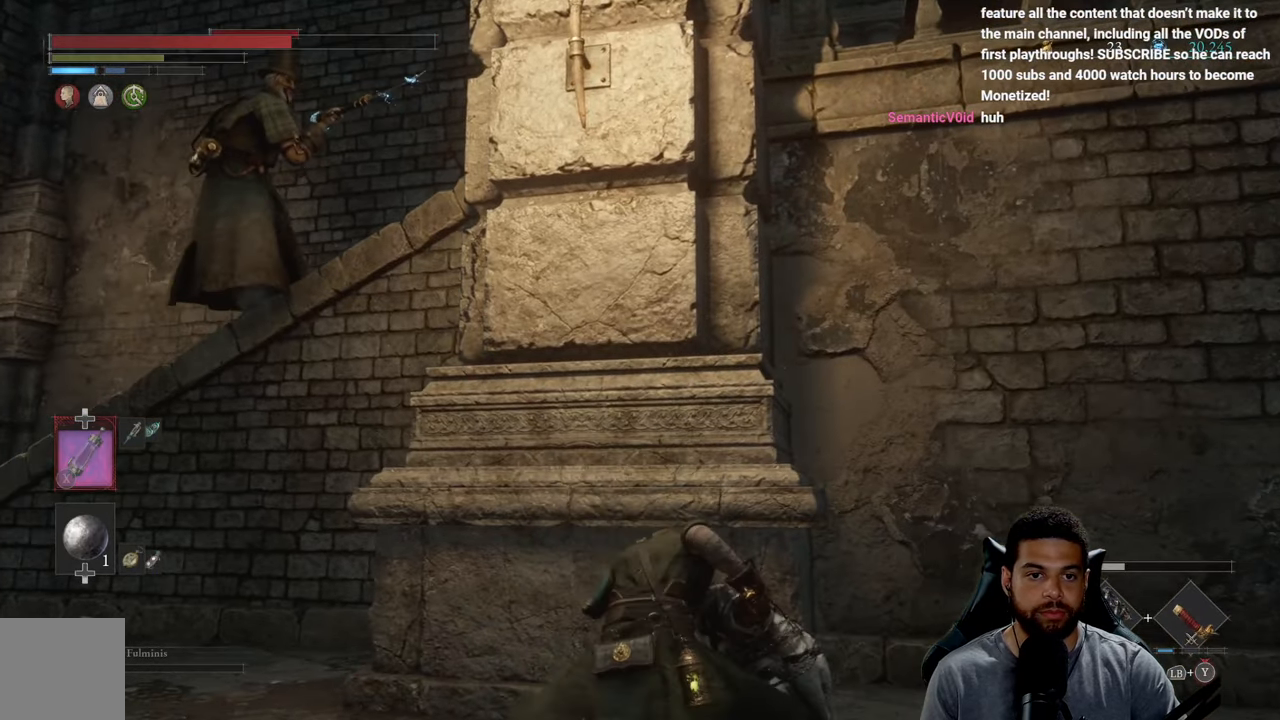
{"buttons": ["R2"], "left_stick": "left", "right_stick": "center", "events": [[150, "left_stick", "left"]]}
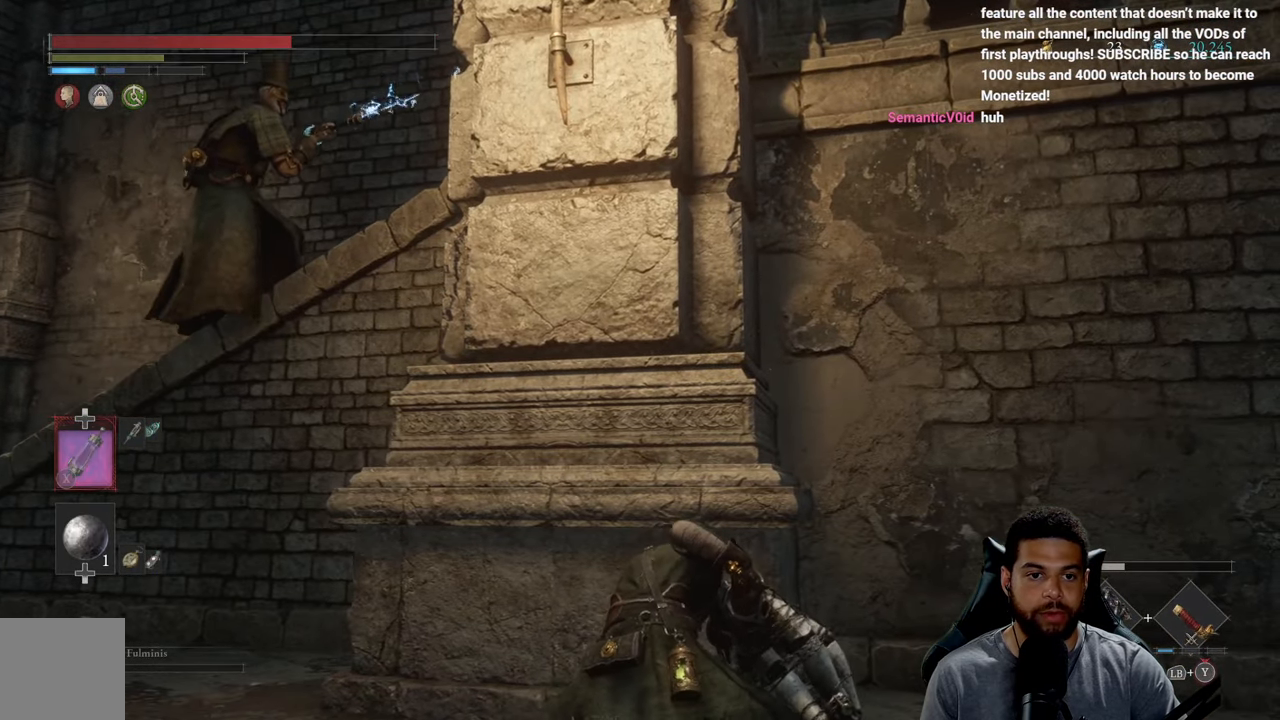
{"buttons": ["R2"], "left_stick": "up-left", "right_stick": "center", "events": [[283, "left_stick", "up-left"]]}
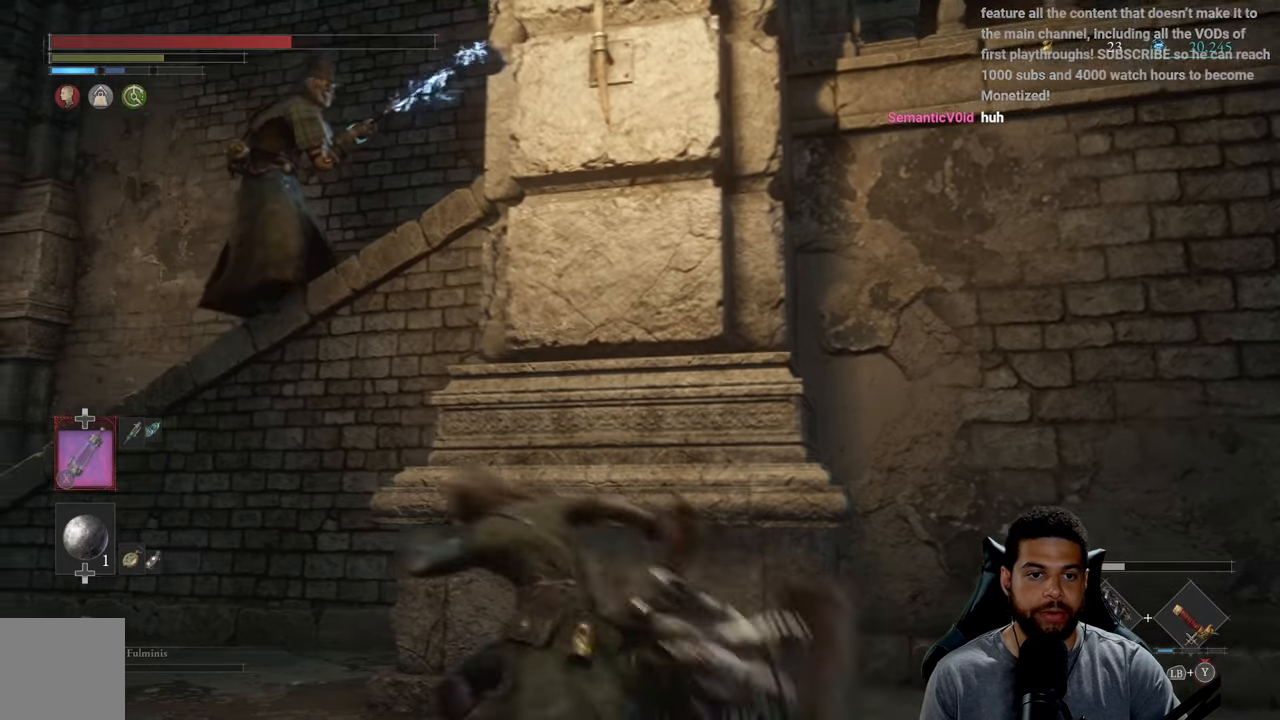
{"buttons": ["R2", "R3"], "left_stick": "up-left", "right_stick": "up", "events": [[50, "right_stick", "up-left"], [167, "R3", "down"], [367, "right_stick", "up"]]}